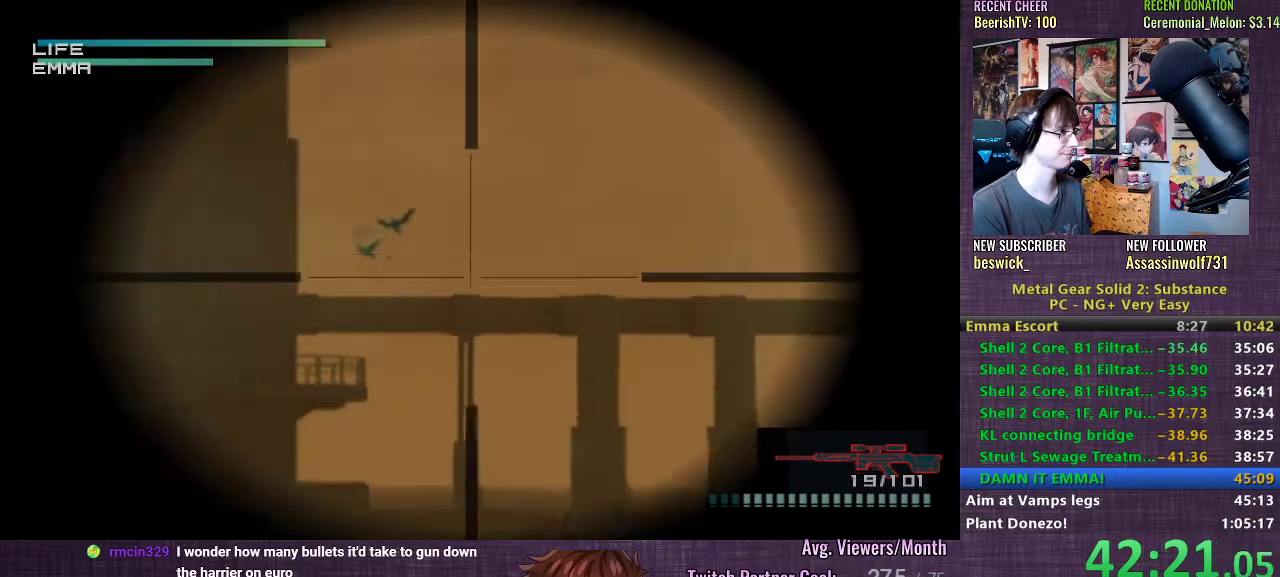
Gameplay with a controller (PlayStation layout); each line is a JSON object with the inputs held at the frame after it. "events" lists button and stick changes between this image and that frame as [ms after this image, input, new state], when the widget could be followed in between. Not read: L3.
{"buttons": [], "left_stick": "center", "right_stick": "center", "events": []}
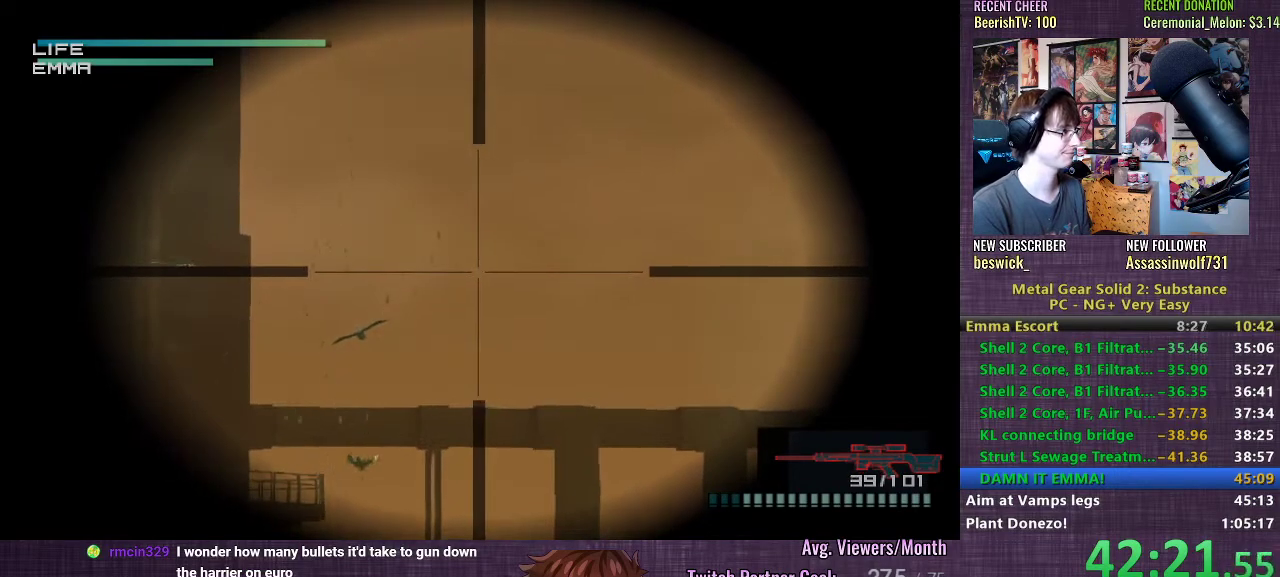
{"buttons": ["SQUARE"], "left_stick": "down-left", "right_stick": "center", "events": [[333, "left_stick", "down-left"], [400, "SQUARE", "down"], [417, "SQUARE", "up"], [483, "SQUARE", "down"]]}
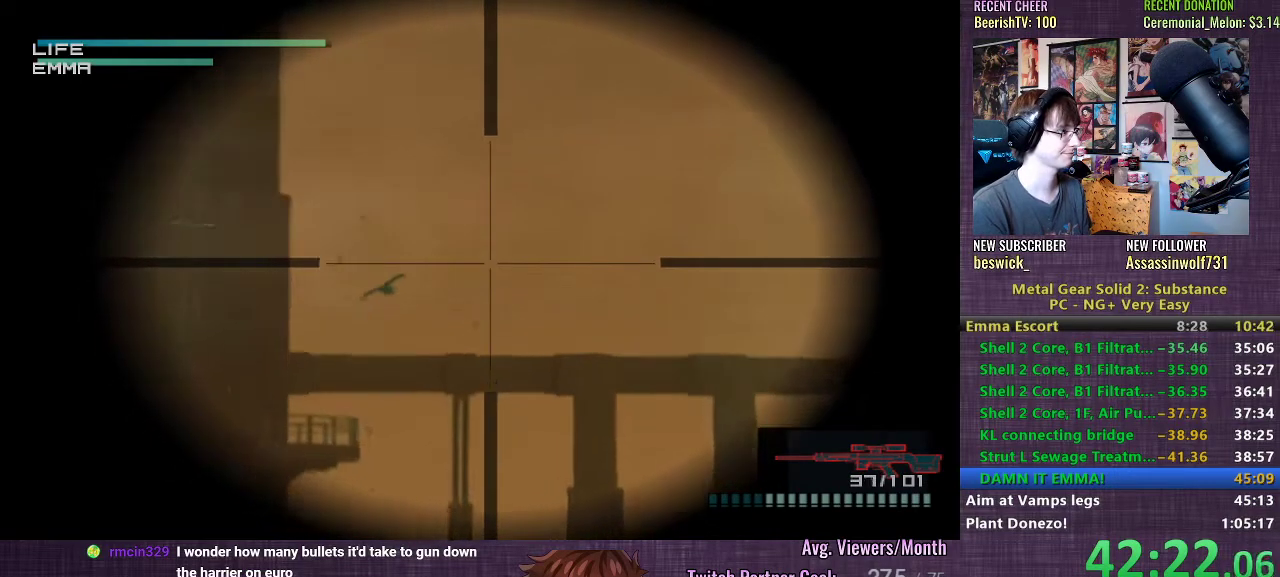
{"buttons": [], "left_stick": "center", "right_stick": "center", "events": [[33, "SQUARE", "up"], [67, "SQUARE", "down"], [117, "SQUARE", "up"], [117, "left_stick", "center"]]}
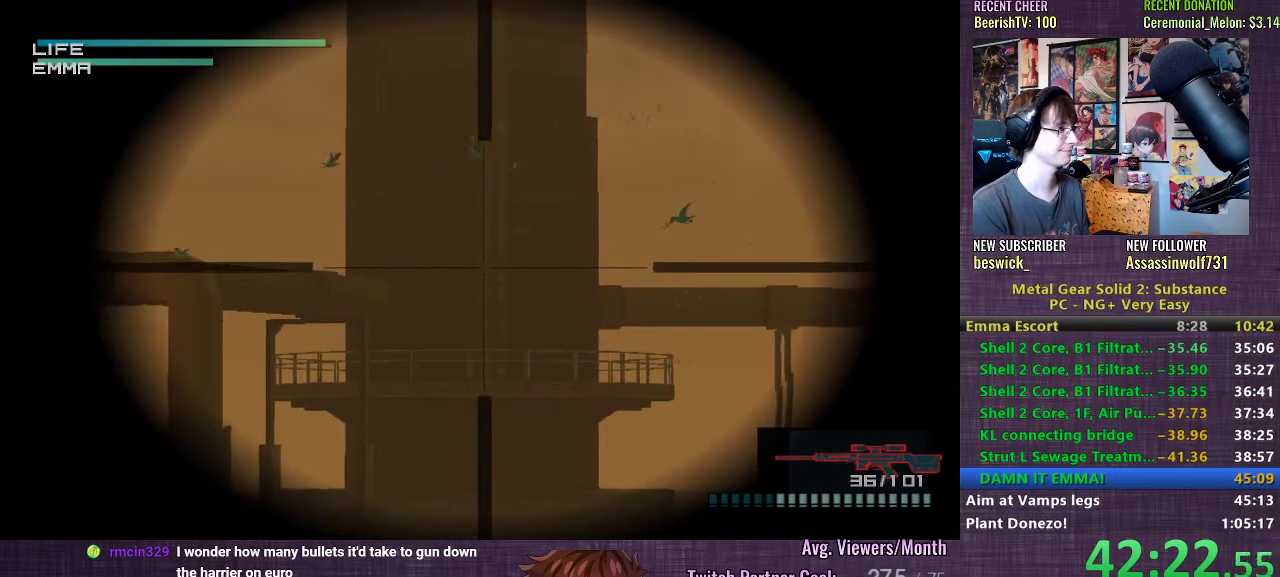
{"buttons": ["SQUARE"], "left_stick": "right", "right_stick": "center", "events": [[283, "left_stick", "up-right"], [383, "SQUARE", "down"], [417, "SQUARE", "up"], [467, "SQUARE", "down"], [483, "left_stick", "right"]]}
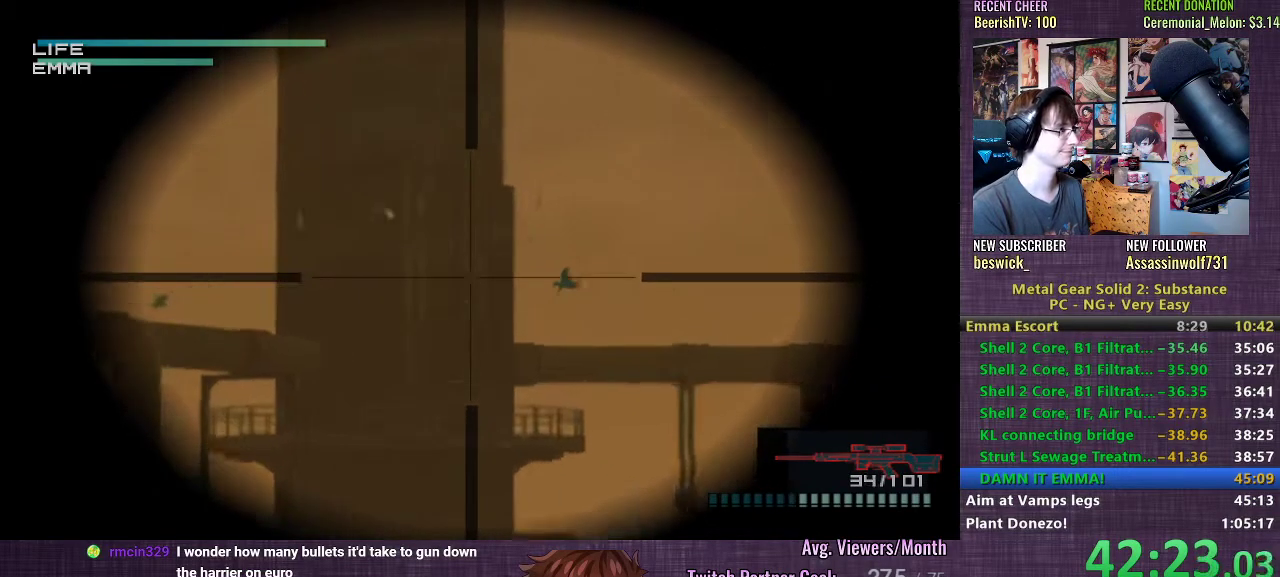
{"buttons": [], "left_stick": "center", "right_stick": "center", "events": [[17, "SQUARE", "up"], [67, "SQUARE", "down"], [117, "SQUARE", "up"], [150, "left_stick", "center"]]}
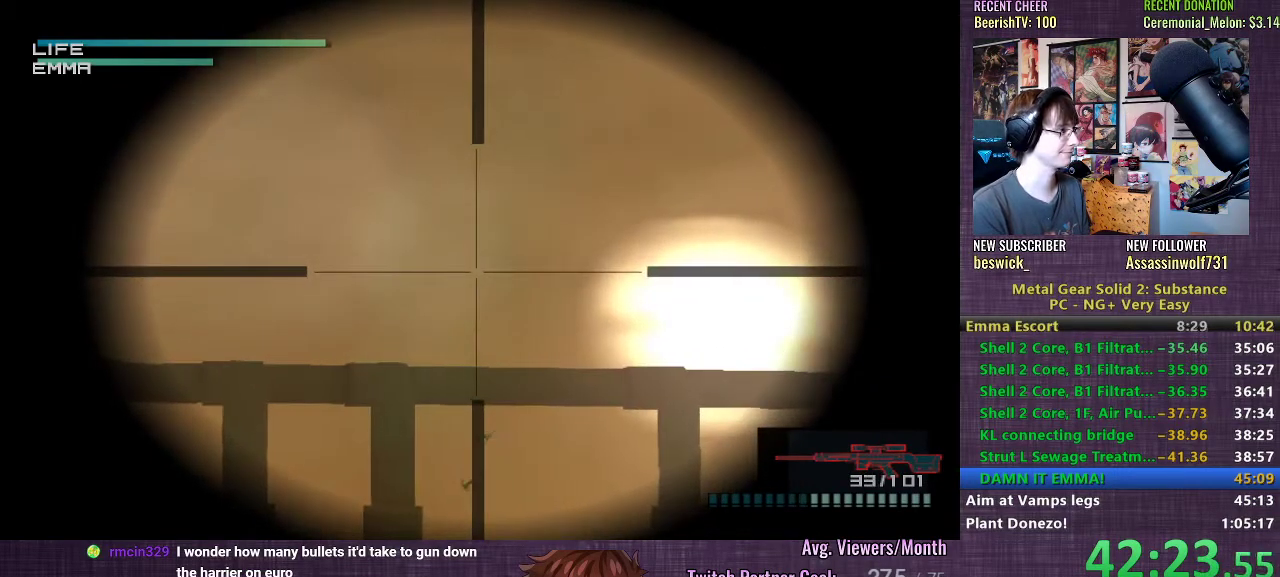
{"buttons": [], "left_stick": "center", "right_stick": "center", "events": [[167, "left_stick", "down-left"], [433, "left_stick", "center"]]}
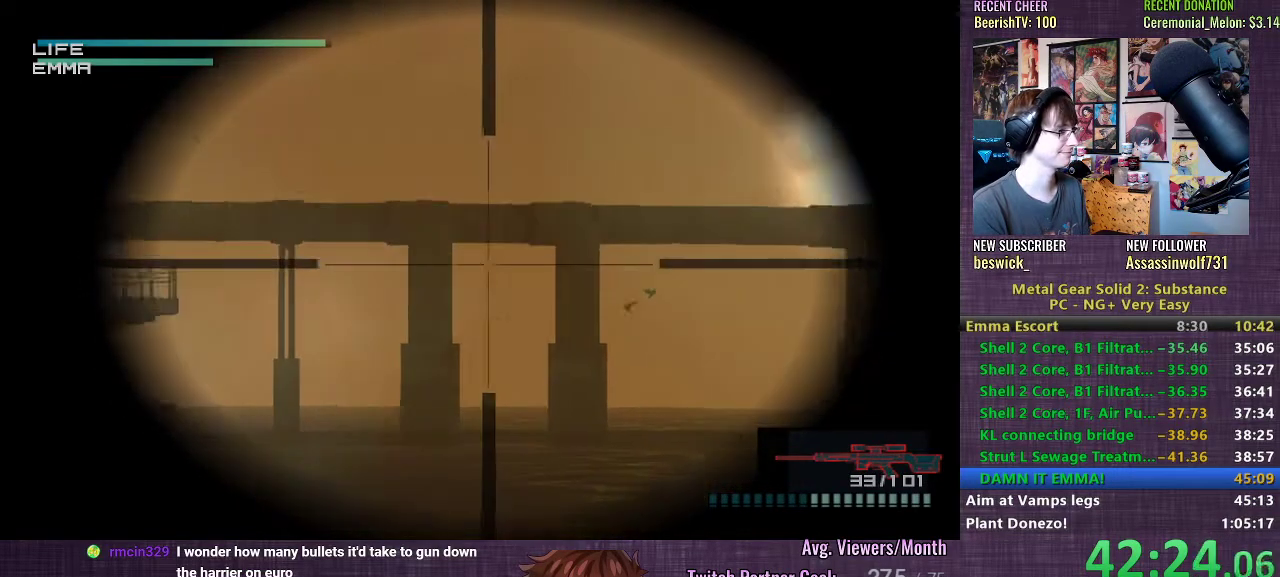
{"buttons": ["SQUARE"], "left_stick": "center", "right_stick": "center", "events": [[283, "SQUARE", "down"], [317, "SQUARE", "up"], [367, "SQUARE", "down"], [417, "SQUARE", "up"], [450, "SQUARE", "down"]]}
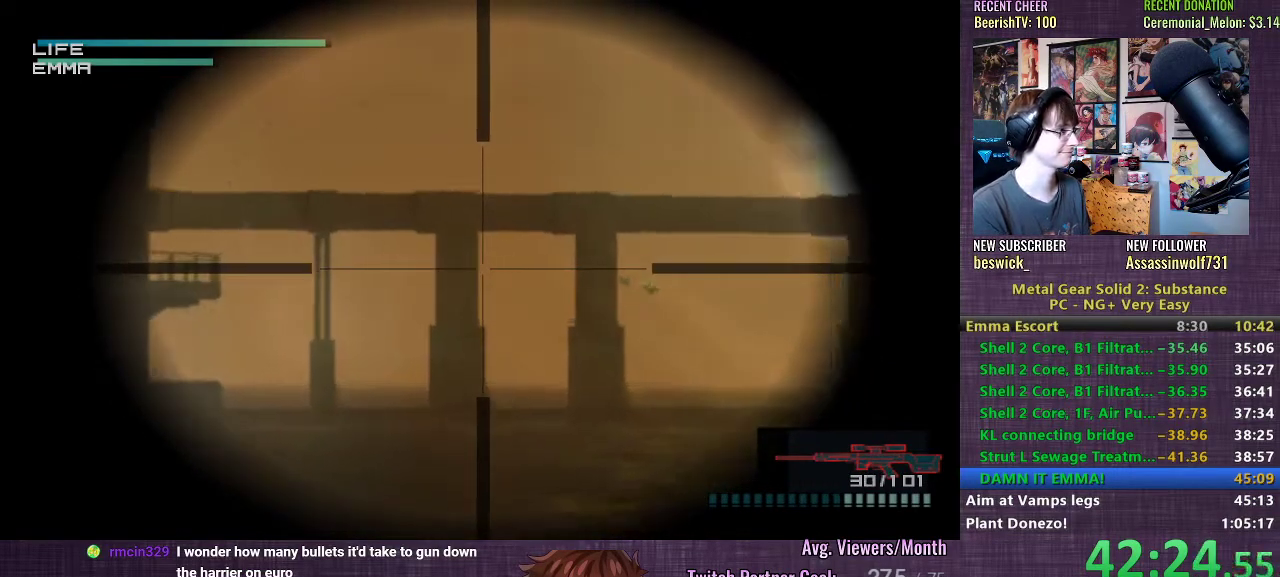
{"buttons": ["SQUARE"], "left_stick": "center", "right_stick": "center", "events": [[17, "SQUARE", "up"], [67, "SQUARE", "down"], [117, "SQUARE", "up"], [150, "SQUARE", "down"], [217, "SQUARE", "up"], [267, "SQUARE", "down"], [317, "SQUARE", "up"], [383, "SQUARE", "down"]]}
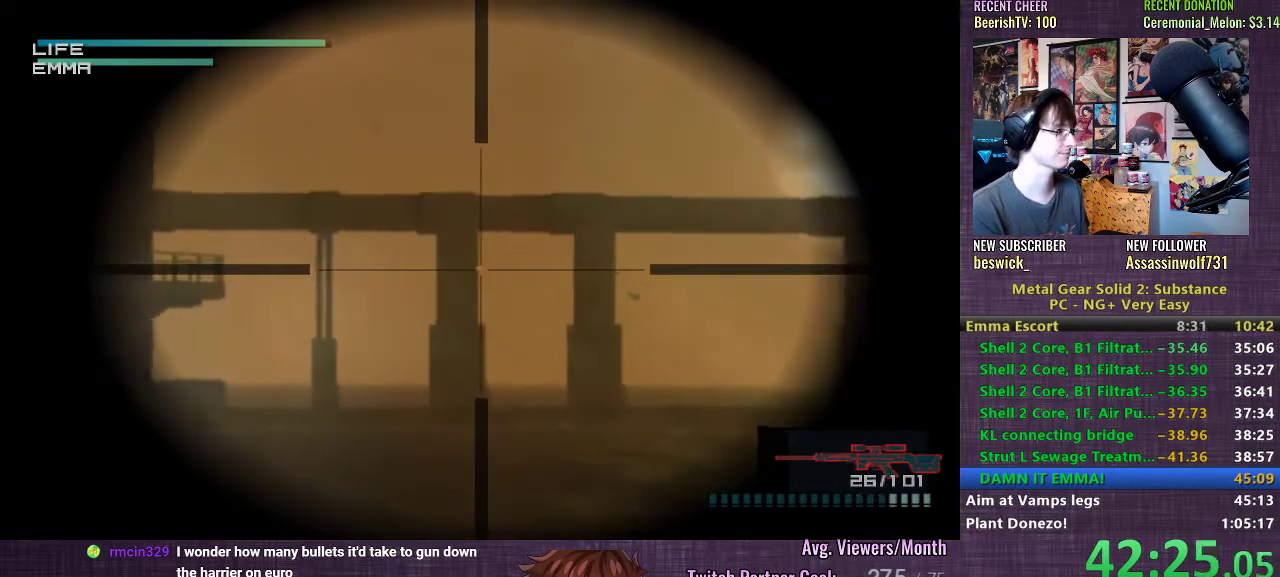
{"buttons": [], "left_stick": "center", "right_stick": "center", "events": [[17, "SQUARE", "up"], [67, "SQUARE", "down"], [133, "SQUARE", "up"], [183, "SQUARE", "down"], [233, "SQUARE", "up"], [300, "SQUARE", "down"], [350, "SQUARE", "up"], [400, "SQUARE", "down"], [433, "SQUARE", "up"]]}
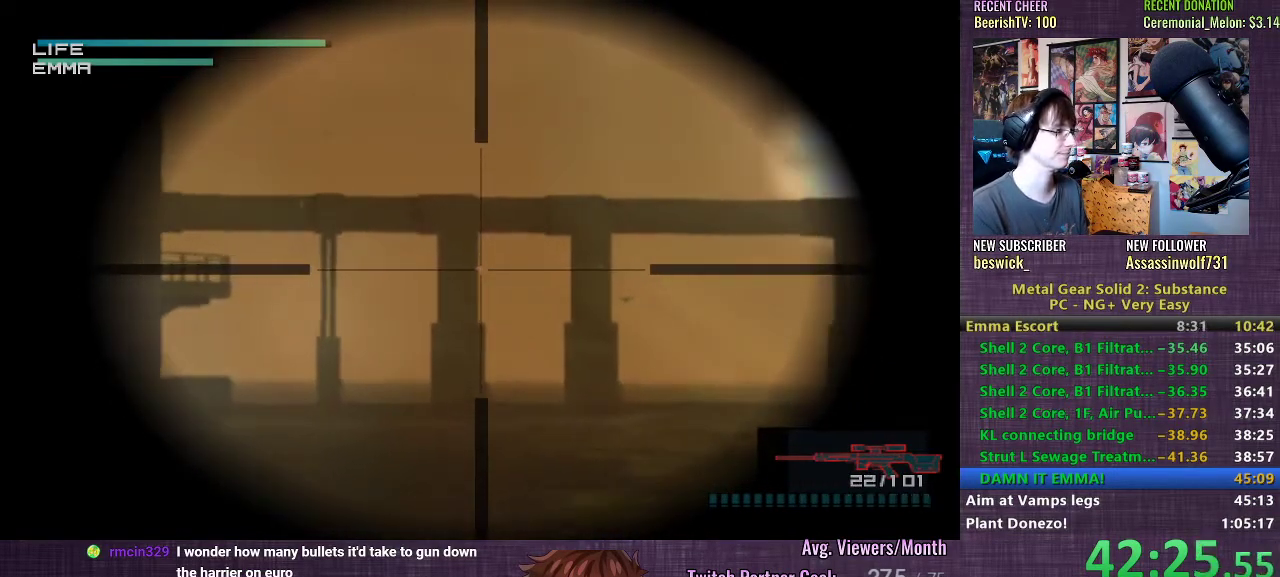
{"buttons": [], "left_stick": "center", "right_stick": "center", "events": []}
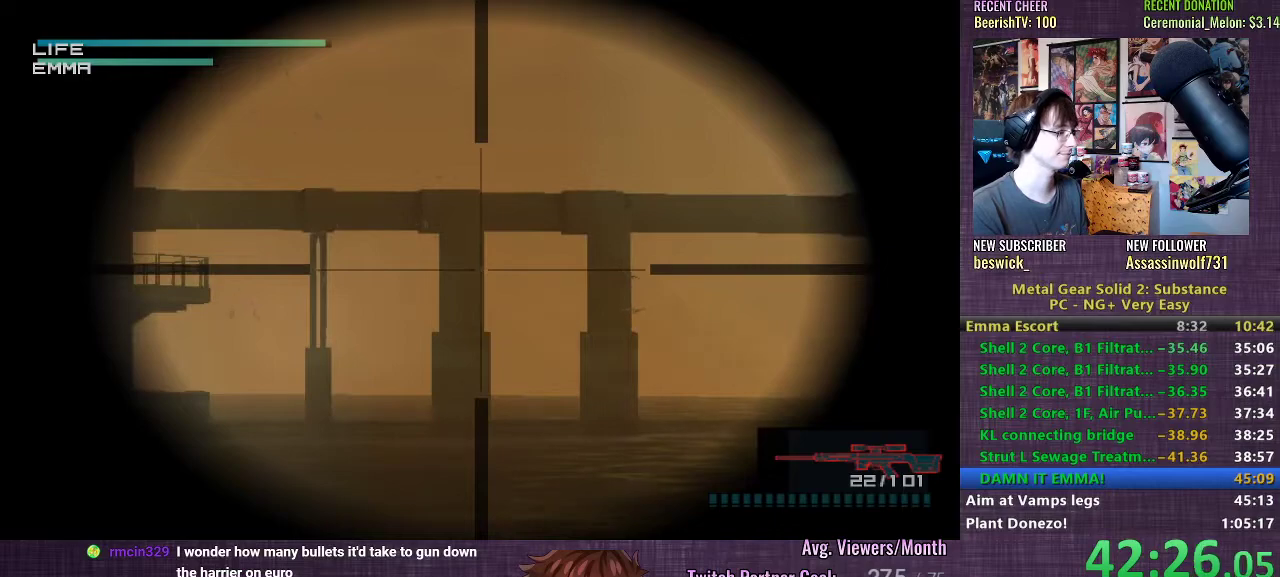
{"buttons": [], "left_stick": "right", "right_stick": "center", "events": [[317, "left_stick", "down-right"], [483, "left_stick", "right"]]}
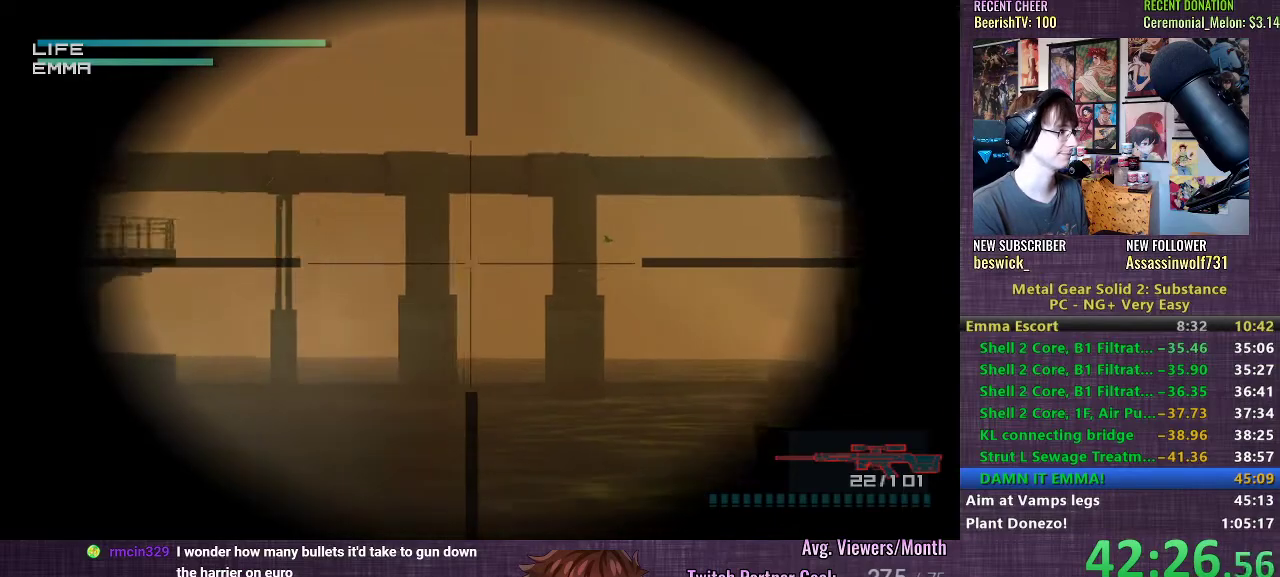
{"buttons": [], "left_stick": "center", "right_stick": "center", "events": [[33, "left_stick", "center"]]}
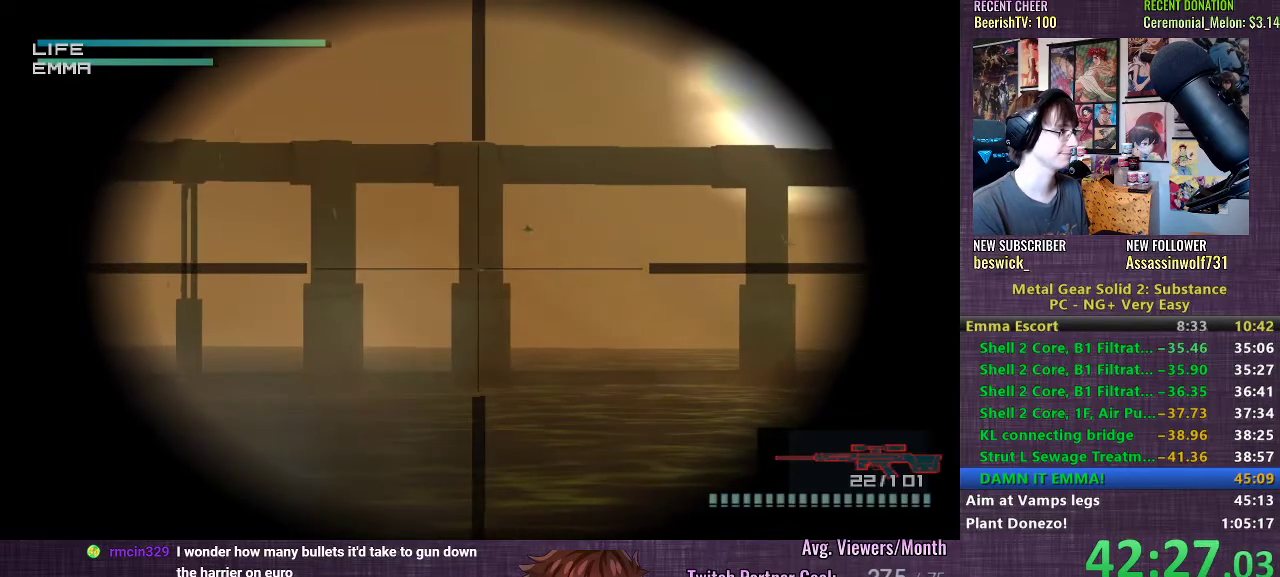
{"buttons": [], "left_stick": "down", "right_stick": "center", "events": [[33, "SQUARE", "down"], [67, "SQUARE", "up"], [117, "SQUARE", "down"], [167, "SQUARE", "up"], [217, "left_stick", "right"], [233, "SQUARE", "down"], [300, "SQUARE", "up"], [333, "SQUARE", "down"], [367, "left_stick", "up-right"], [383, "SQUARE", "up"], [433, "SQUARE", "down"], [483, "SQUARE", "up"], [500, "left_stick", "down"]]}
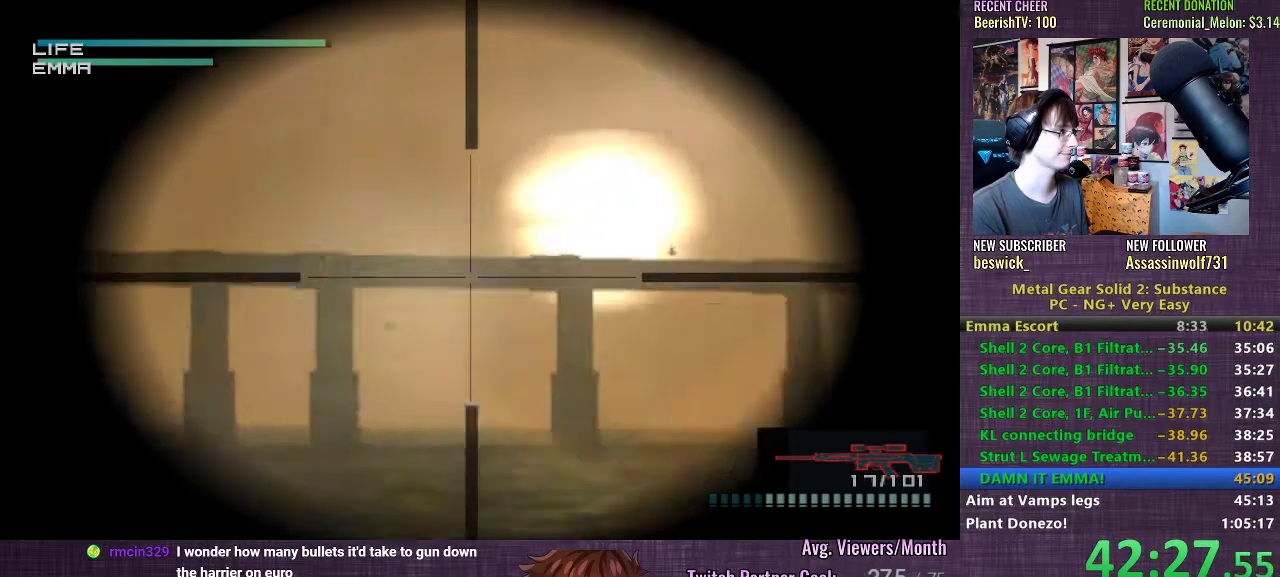
{"buttons": [], "left_stick": "center", "right_stick": "center", "events": [[17, "left_stick", "center"]]}
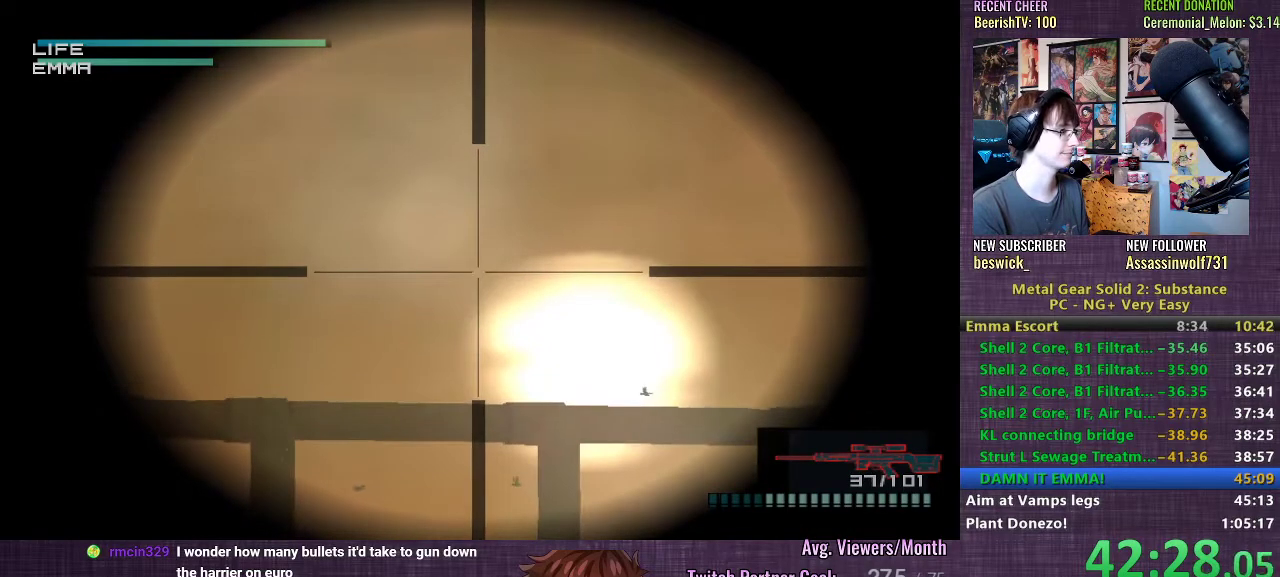
{"buttons": [], "left_stick": "center", "right_stick": "center", "events": [[250, "R2", "down"], [300, "R2", "up"]]}
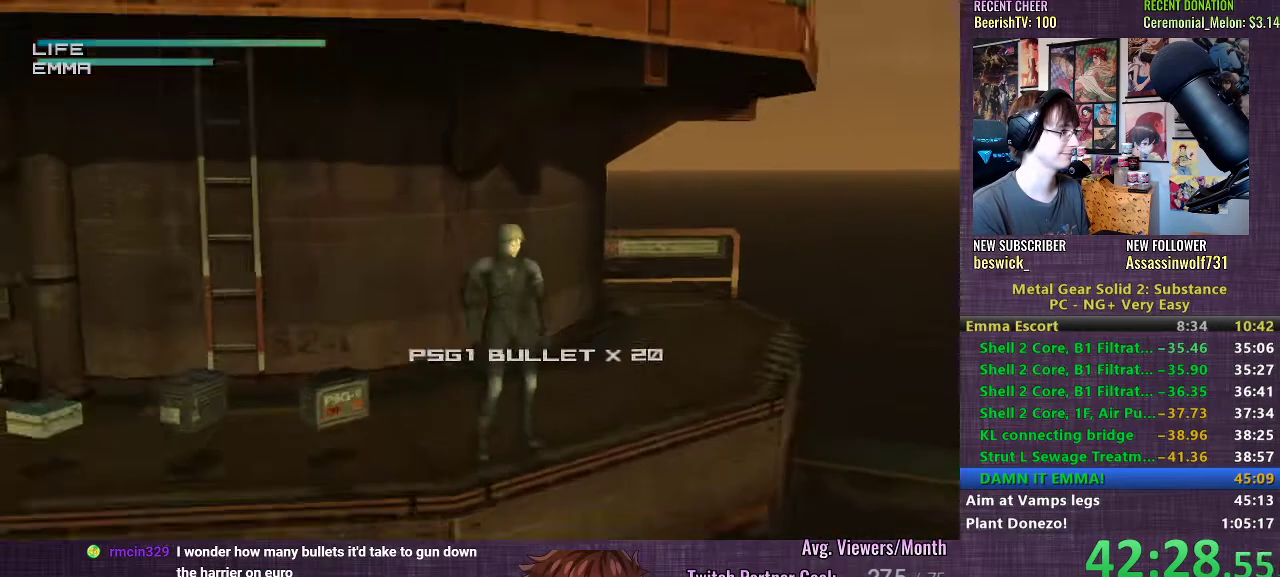
{"buttons": [], "left_stick": "left", "right_stick": "center", "events": [[483, "left_stick", "left"]]}
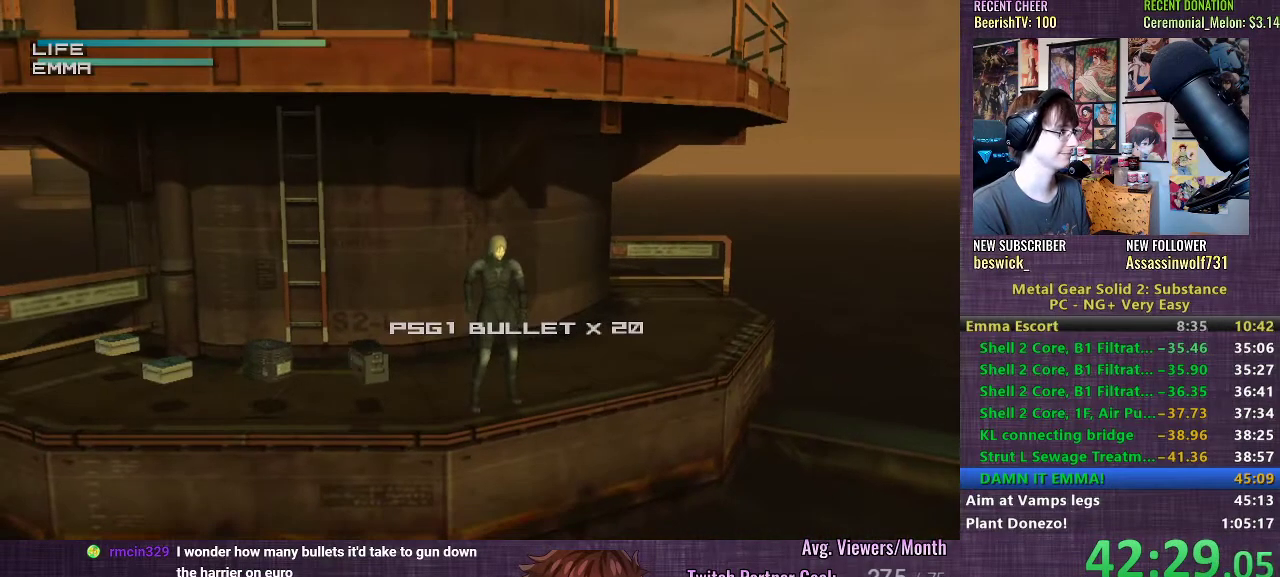
{"buttons": [], "left_stick": "down-right", "right_stick": "center", "events": [[250, "left_stick", "up"], [450, "left_stick", "down-right"]]}
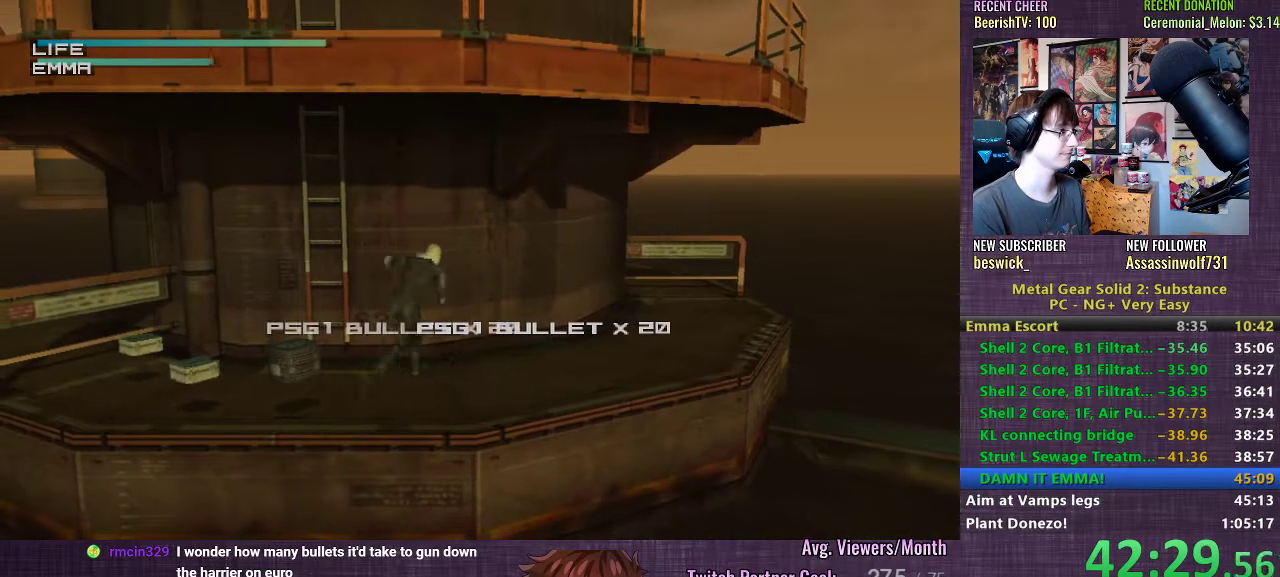
{"buttons": ["R1"], "left_stick": "center", "right_stick": "center", "events": [[417, "left_stick", "center"], [433, "R1", "down"]]}
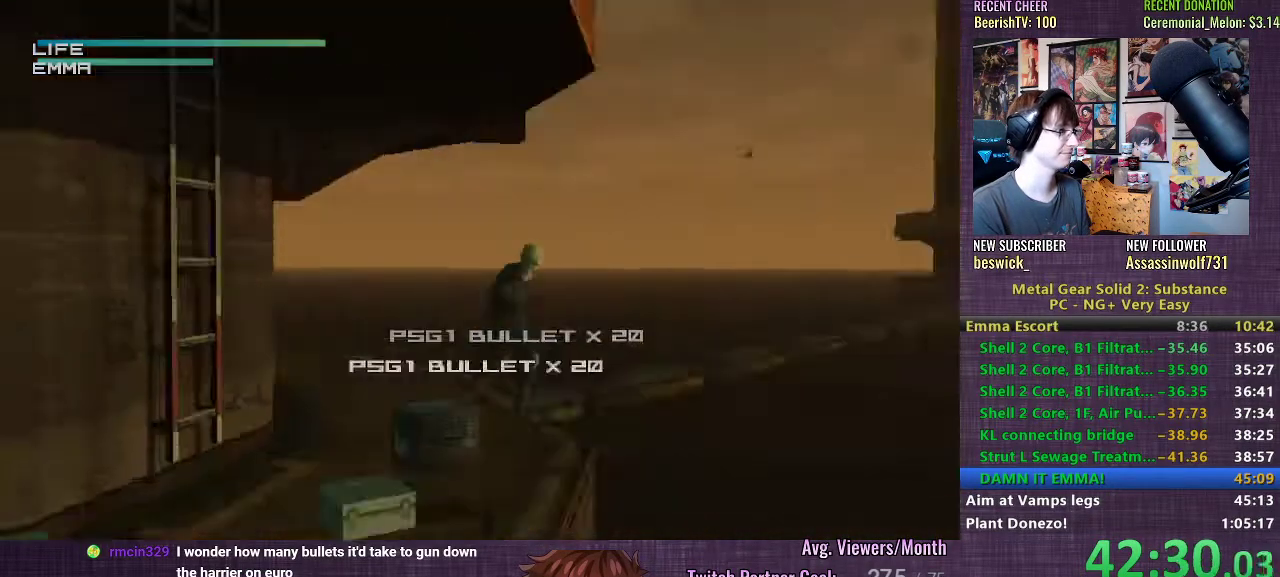
{"buttons": ["R1"], "left_stick": "center", "right_stick": "center", "events": []}
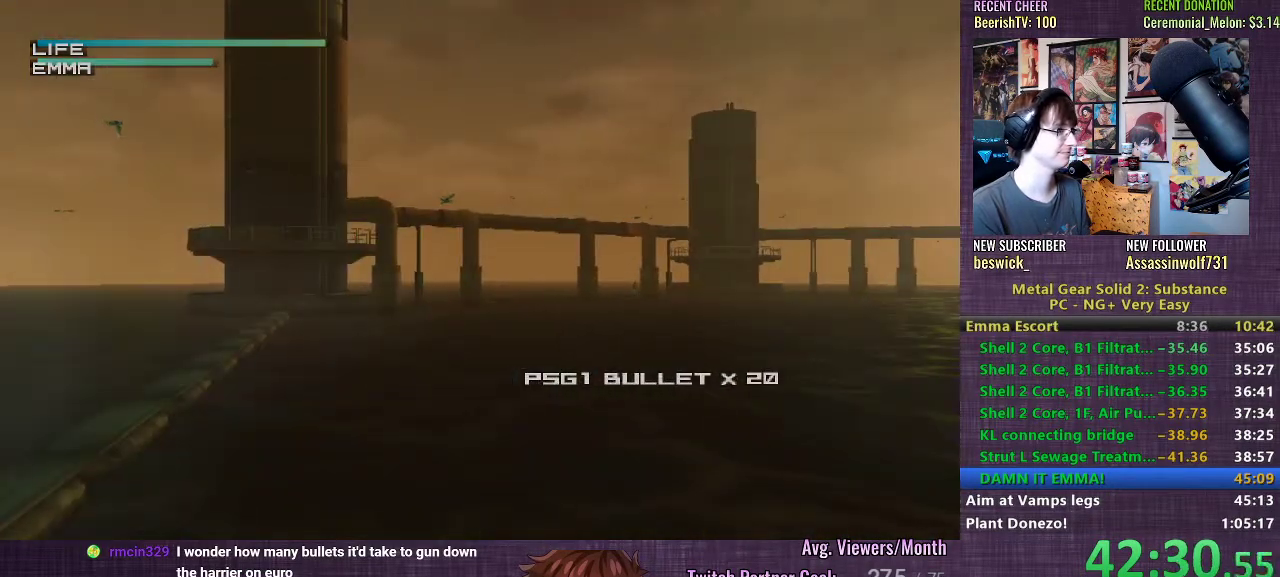
{"buttons": ["R1"], "left_stick": "center", "right_stick": "center", "events": []}
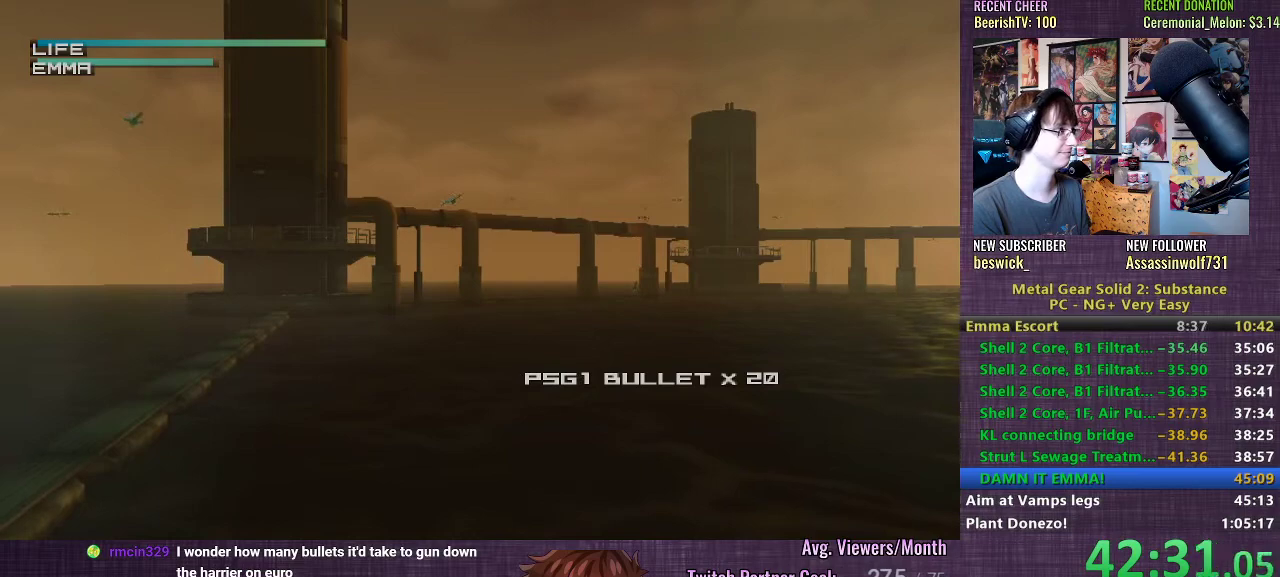
{"buttons": ["R1"], "left_stick": "center", "right_stick": "center", "events": [[117, "left_stick", "up-right"], [317, "left_stick", "center"]]}
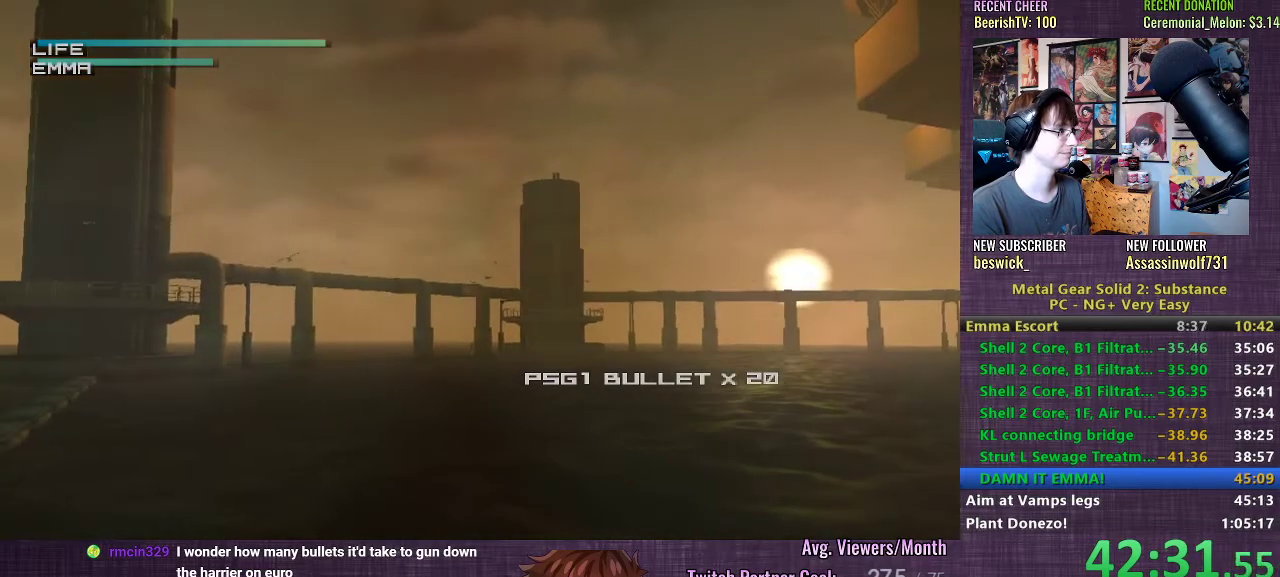
{"buttons": ["R1"], "left_stick": "center", "right_stick": "center", "events": [[183, "left_stick", "right"], [300, "left_stick", "center"], [317, "CIRCLE", "down"], [400, "CIRCLE", "up"]]}
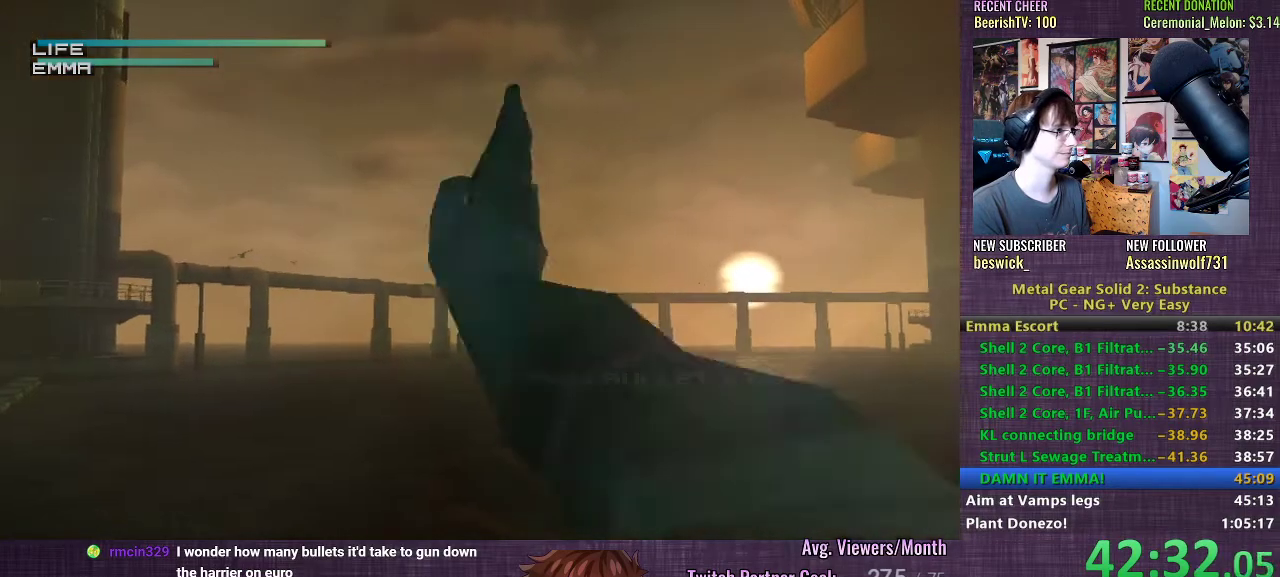
{"buttons": ["R1"], "left_stick": "center", "right_stick": "center", "events": [[217, "CIRCLE", "down"], [350, "CIRCLE", "up"]]}
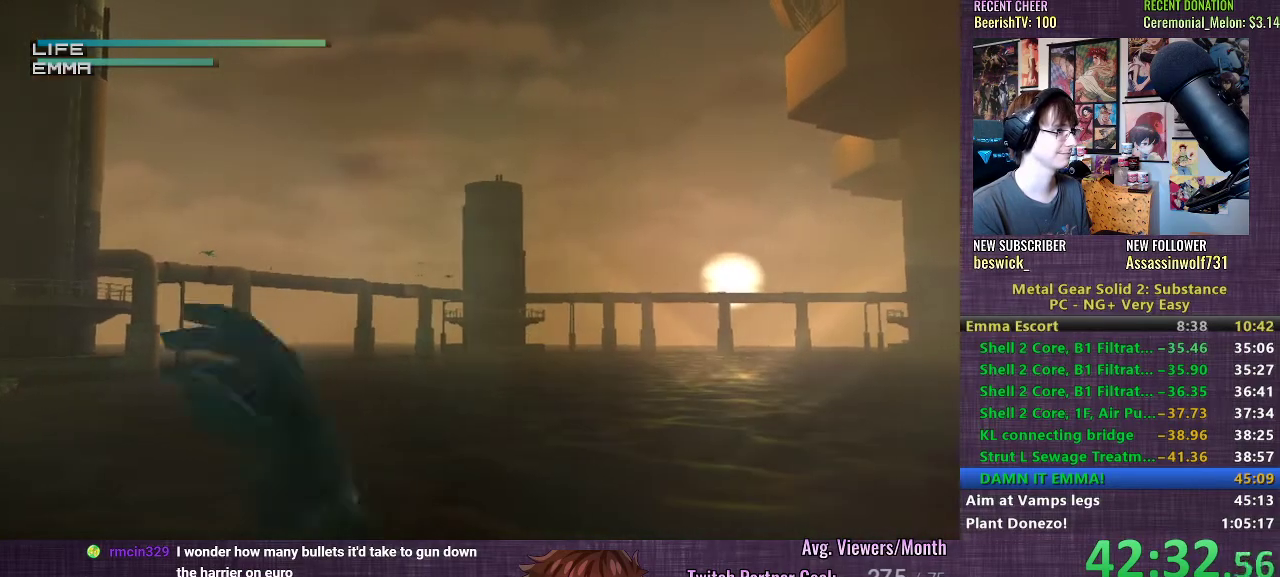
{"buttons": ["CIRCLE", "R1"], "left_stick": "center", "right_stick": "center", "events": [[500, "CIRCLE", "down"]]}
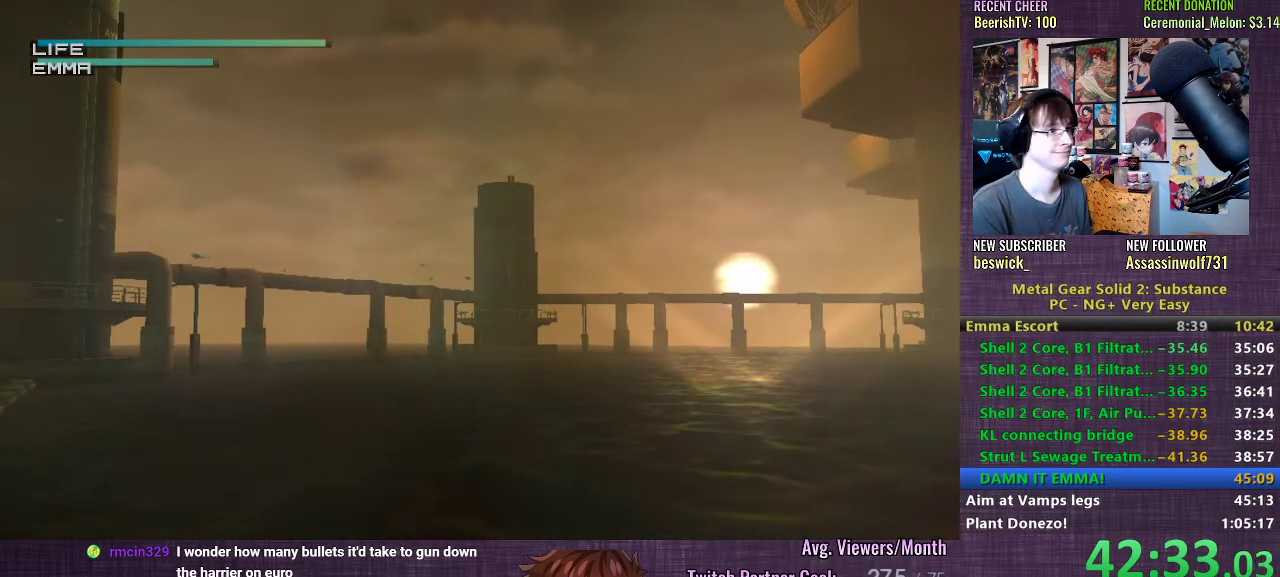
{"buttons": ["R1"], "left_stick": "center", "right_stick": "center", "events": [[117, "CIRCLE", "up"], [367, "CIRCLE", "down"], [500, "CIRCLE", "up"]]}
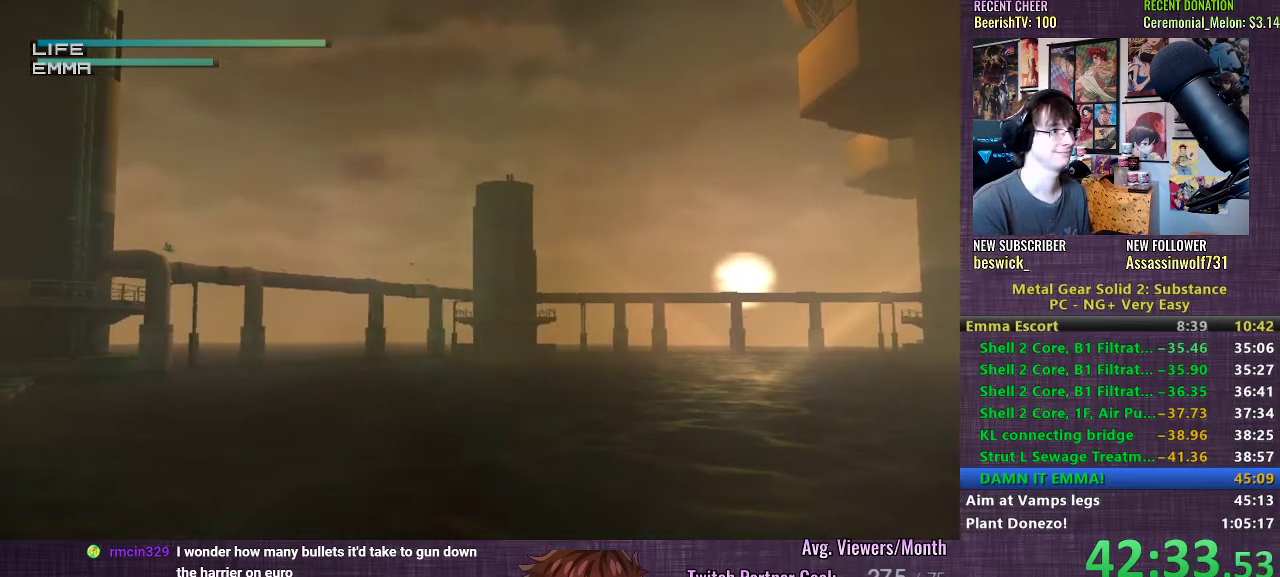
{"buttons": ["R1"], "left_stick": "center", "right_stick": "center", "events": []}
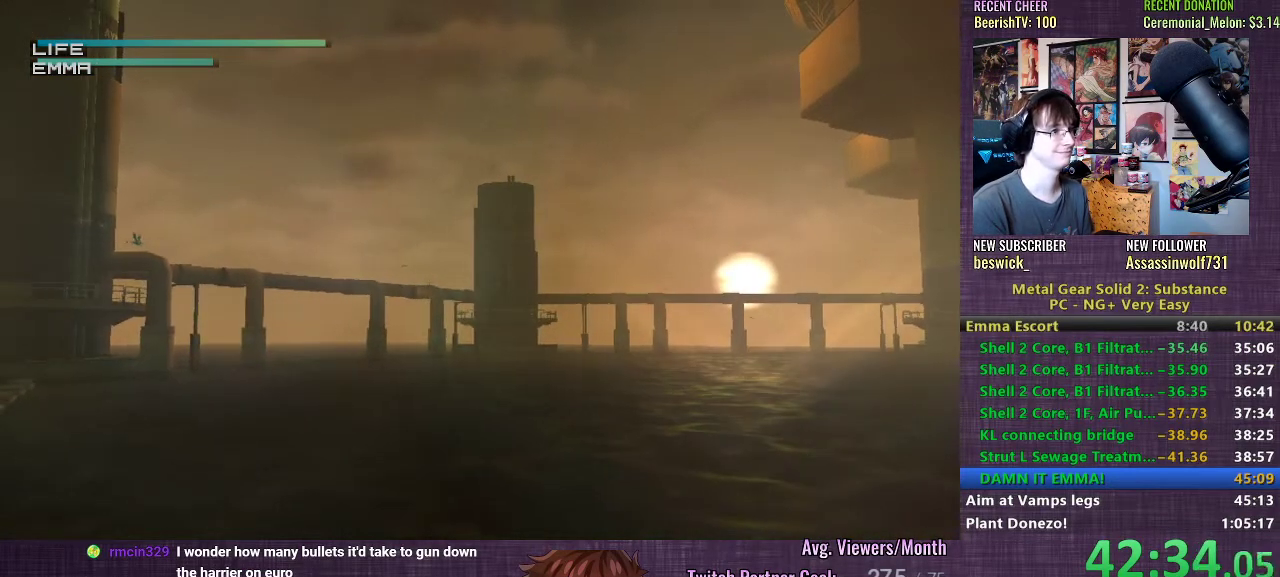
{"buttons": ["CIRCLE", "R1"], "left_stick": "center", "right_stick": "center", "events": [[100, "left_stick", "up-right"], [300, "left_stick", "center"], [500, "CIRCLE", "down"]]}
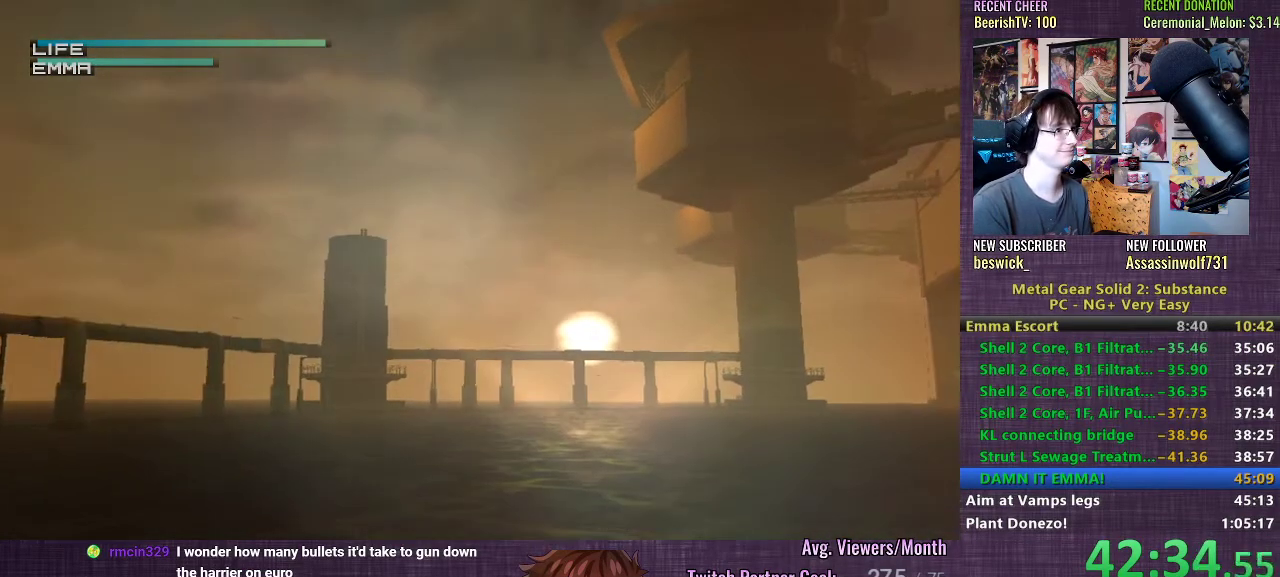
{"buttons": ["R1"], "left_stick": "center", "right_stick": "center", "events": [[233, "CIRCLE", "up"]]}
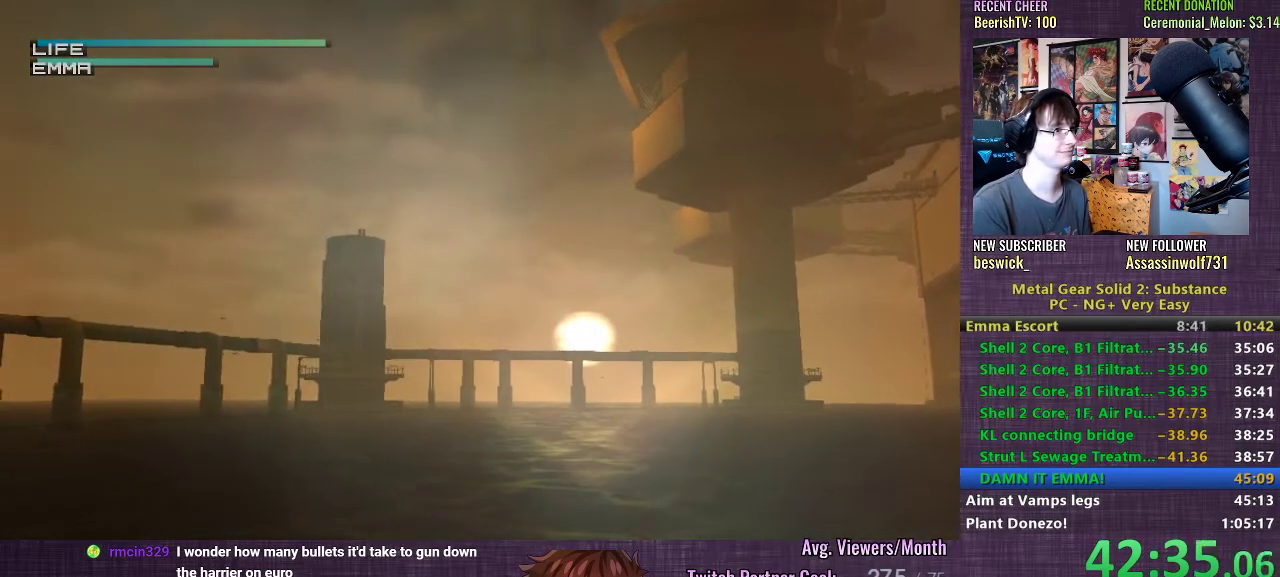
{"buttons": ["R1"], "left_stick": "center", "right_stick": "center", "events": [[33, "CIRCLE", "down"], [150, "CIRCLE", "up"]]}
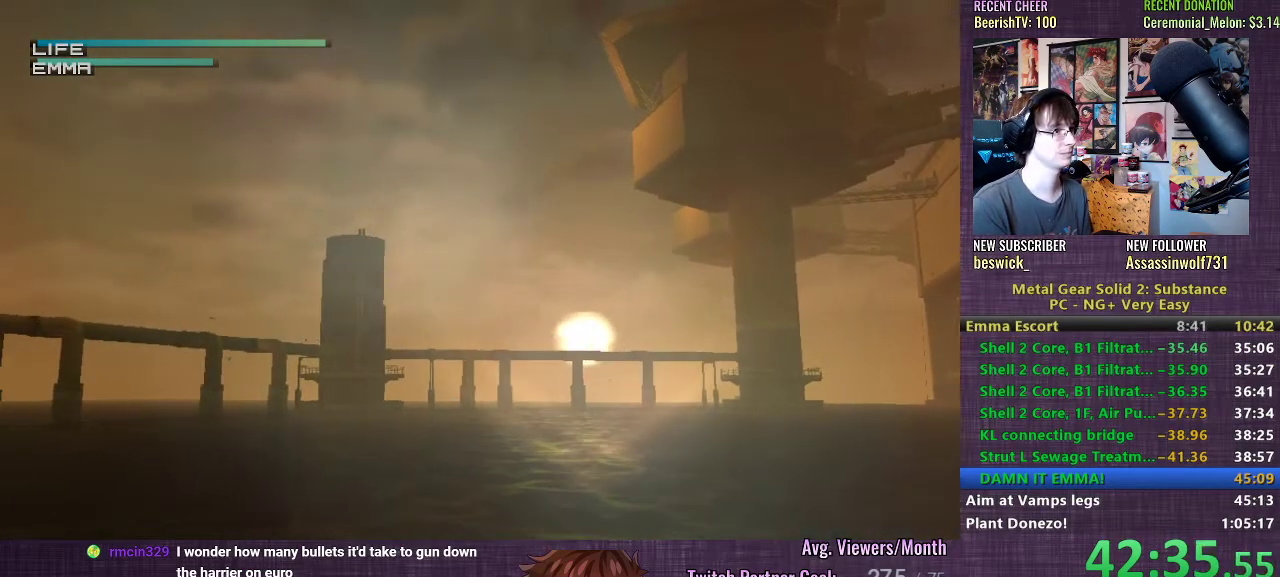
{"buttons": ["R1"], "left_stick": "center", "right_stick": "center", "events": [[83, "left_stick", "down-left"], [250, "left_stick", "center"]]}
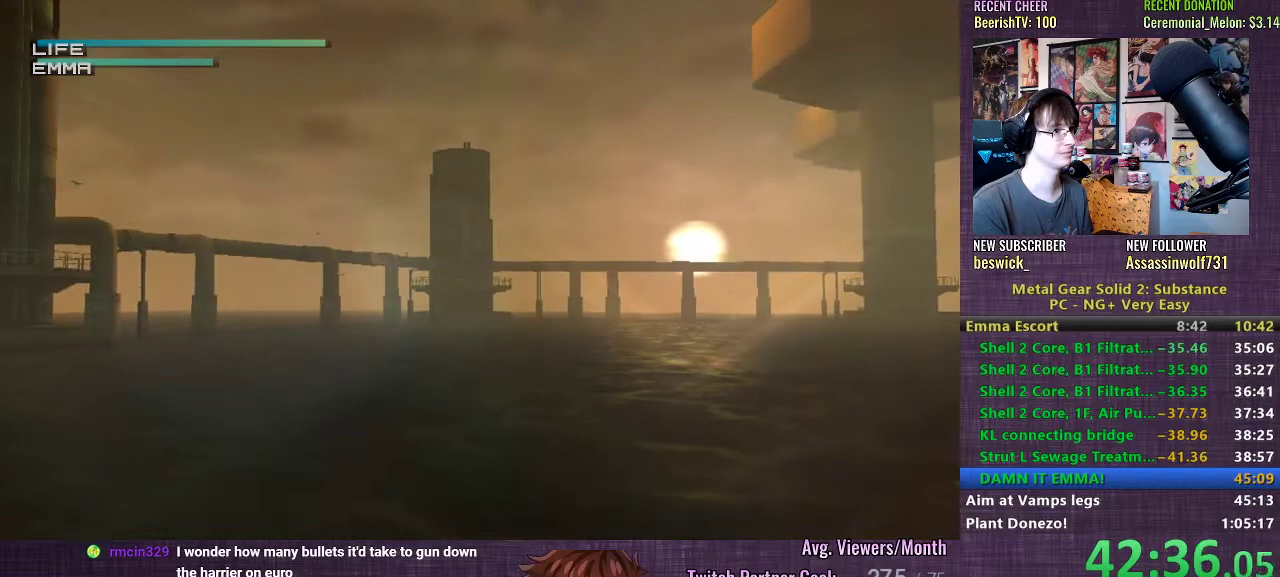
{"buttons": ["R1"], "left_stick": "center", "right_stick": "center", "events": [[133, "left_stick", "right"], [300, "left_stick", "center"]]}